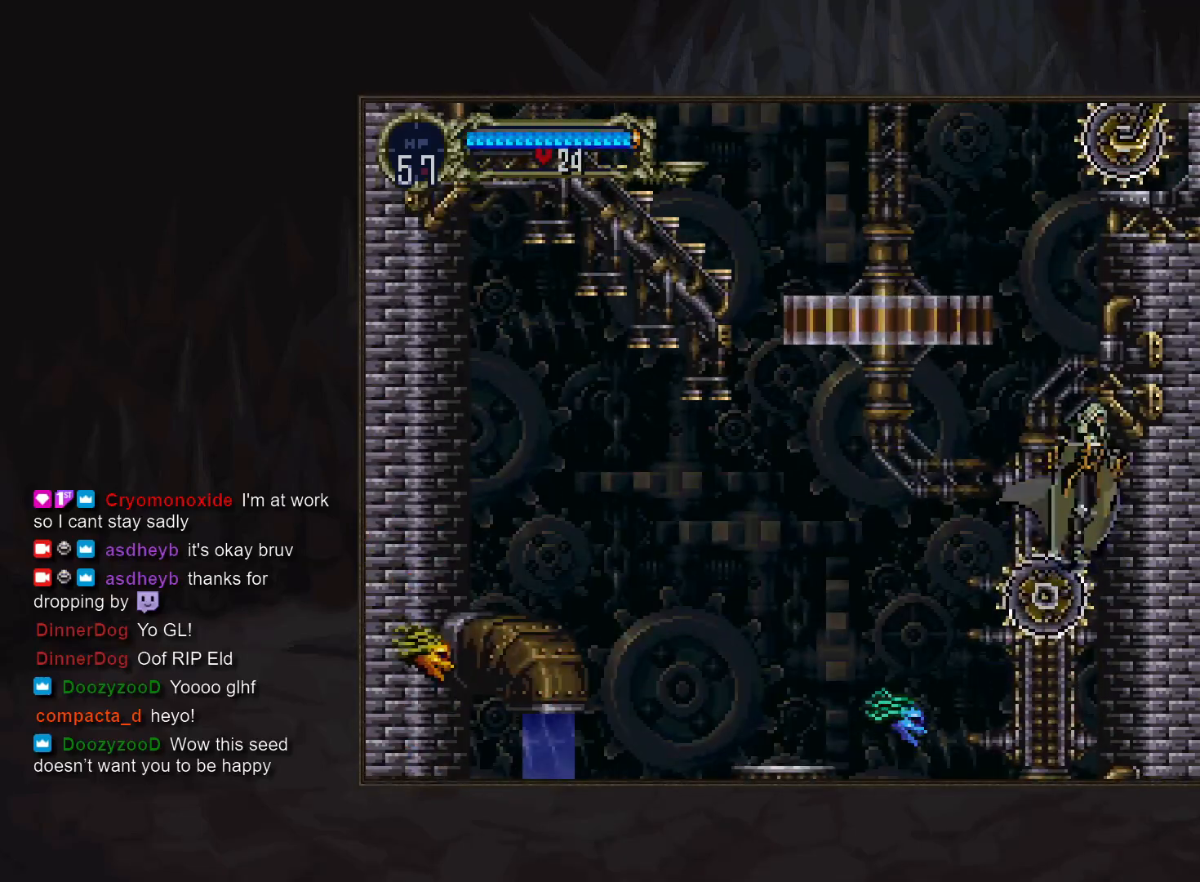
Gameplay with a controller (PlayStation layout); each line is a JSON object with the inputs held at the frame after it. "events" lists button and stick changes between this image and that frame as [ms after this image, input, new state], when the widget could be followed in between. Not read: CROSS DPAD_LEFT DPAD_RIGHT L3 R3.
{"buttons": [], "events": []}
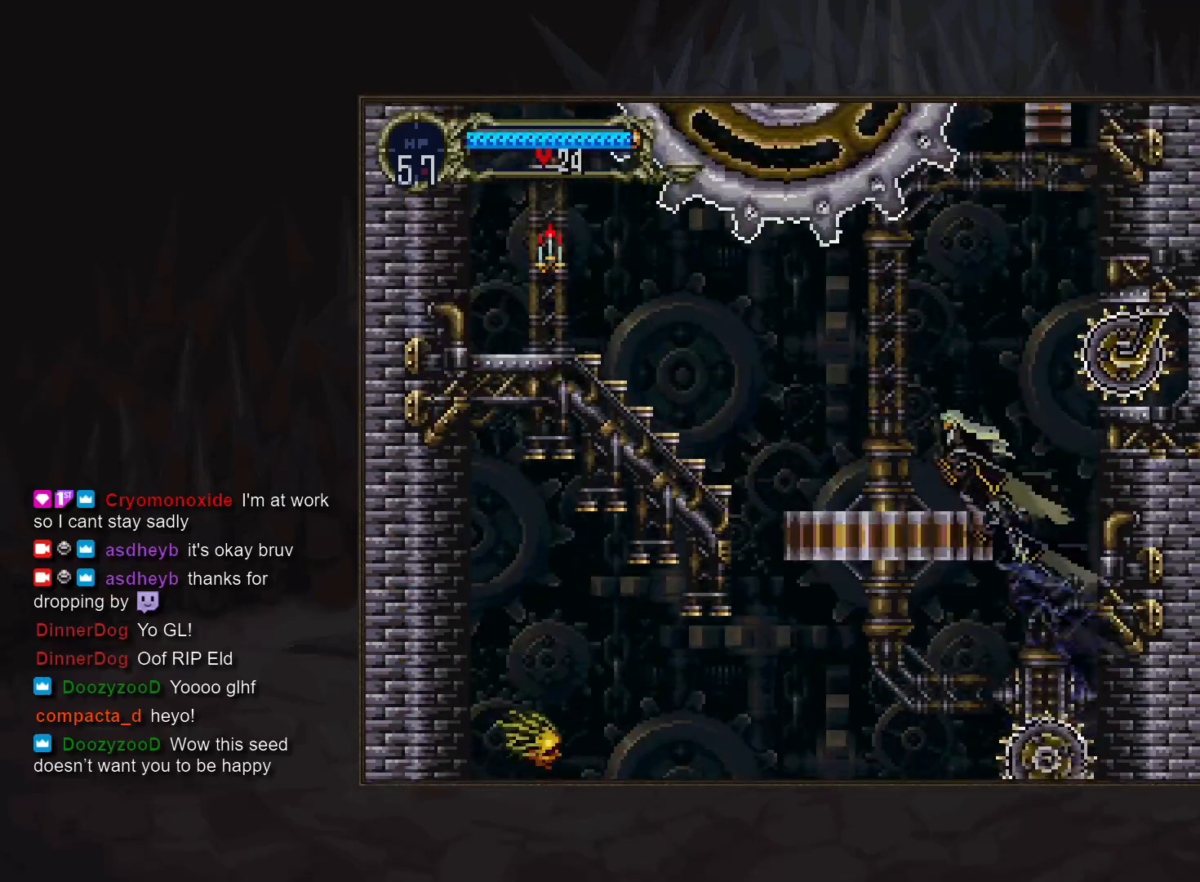
{"buttons": [], "events": [[383, "TRIANGLE", "down"], [450, "TRIANGLE", "up"]]}
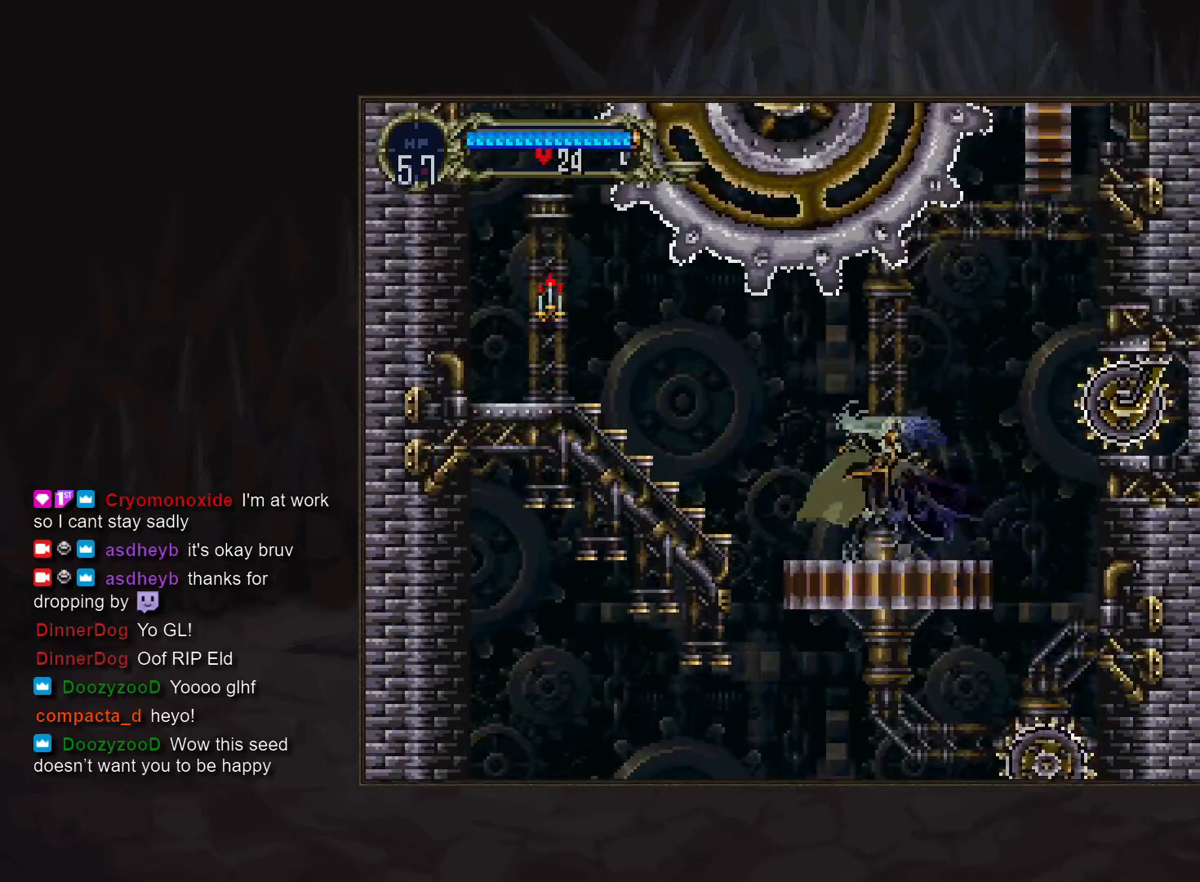
{"buttons": [], "events": []}
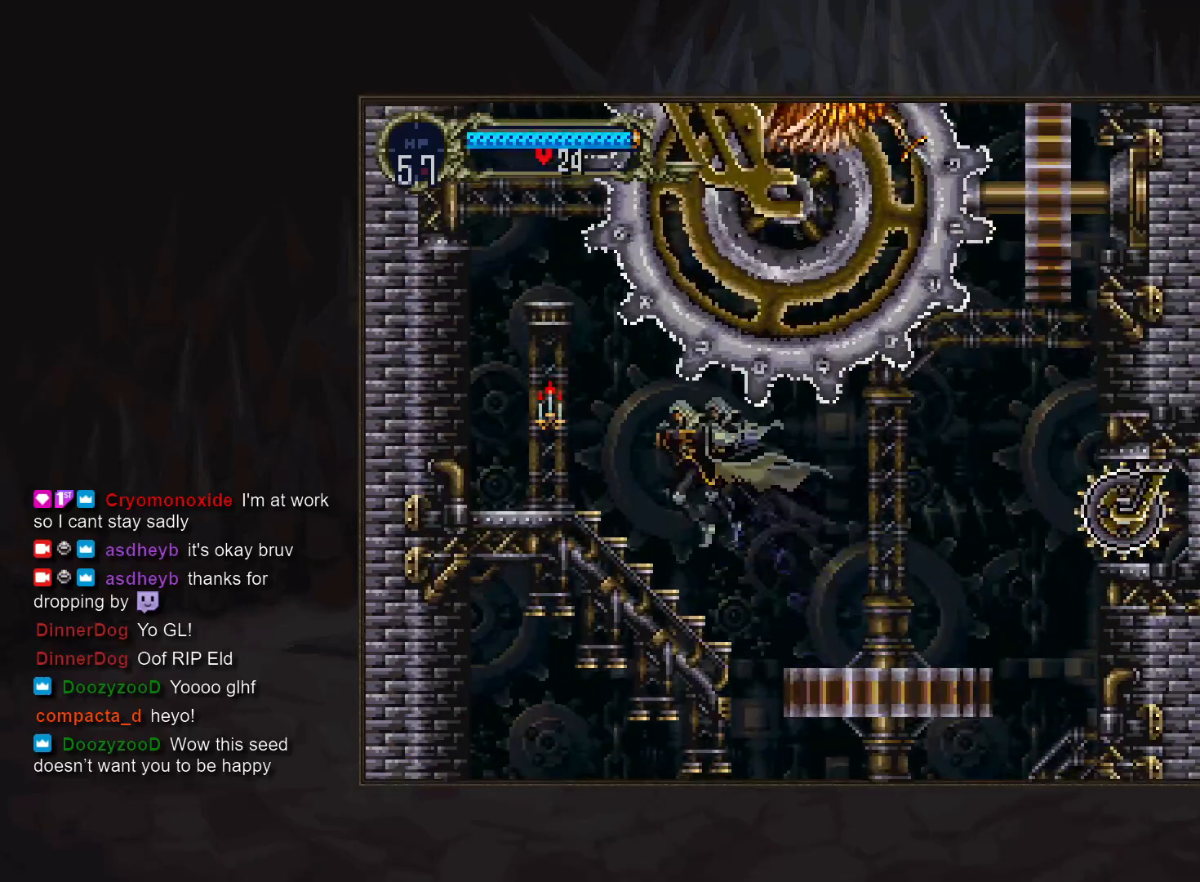
{"buttons": [], "events": [[167, "TRIANGLE", "down"], [250, "TRIANGLE", "up"]]}
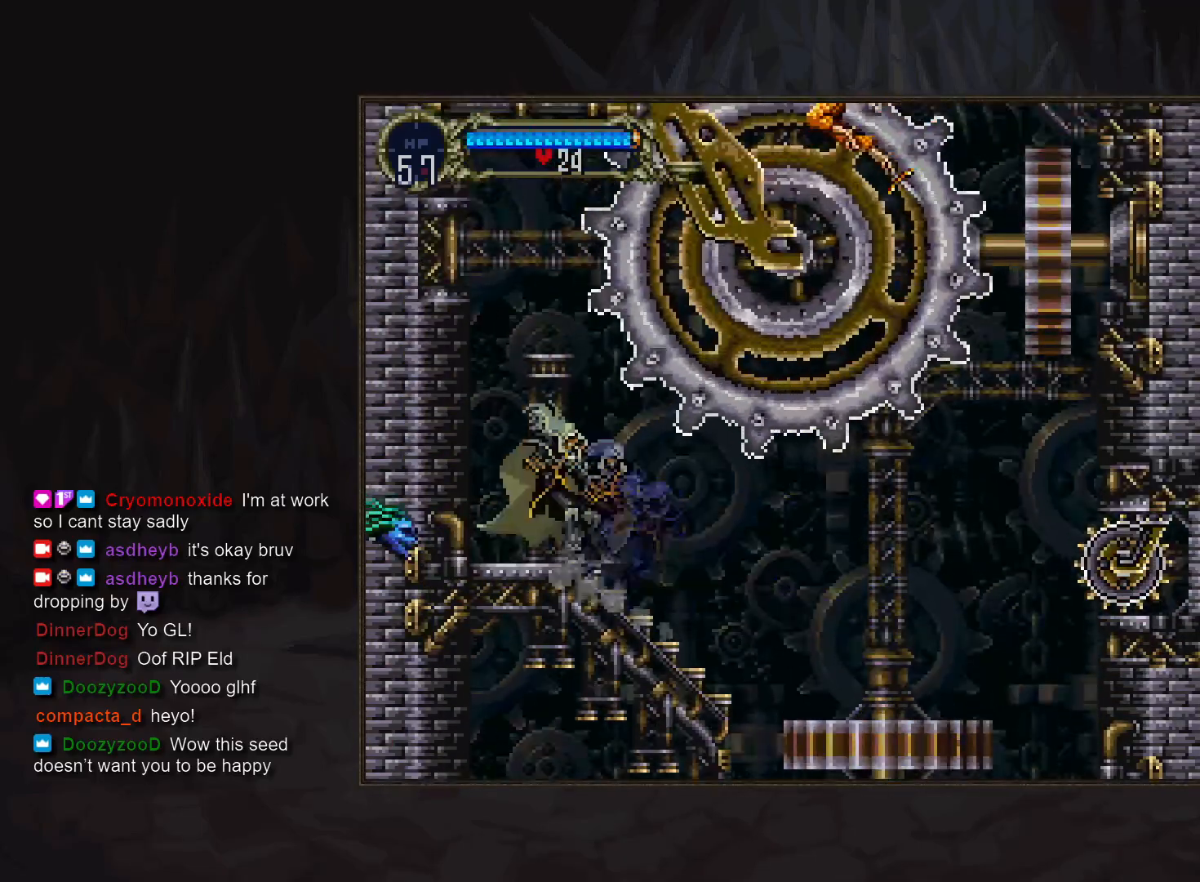
{"buttons": [], "events": []}
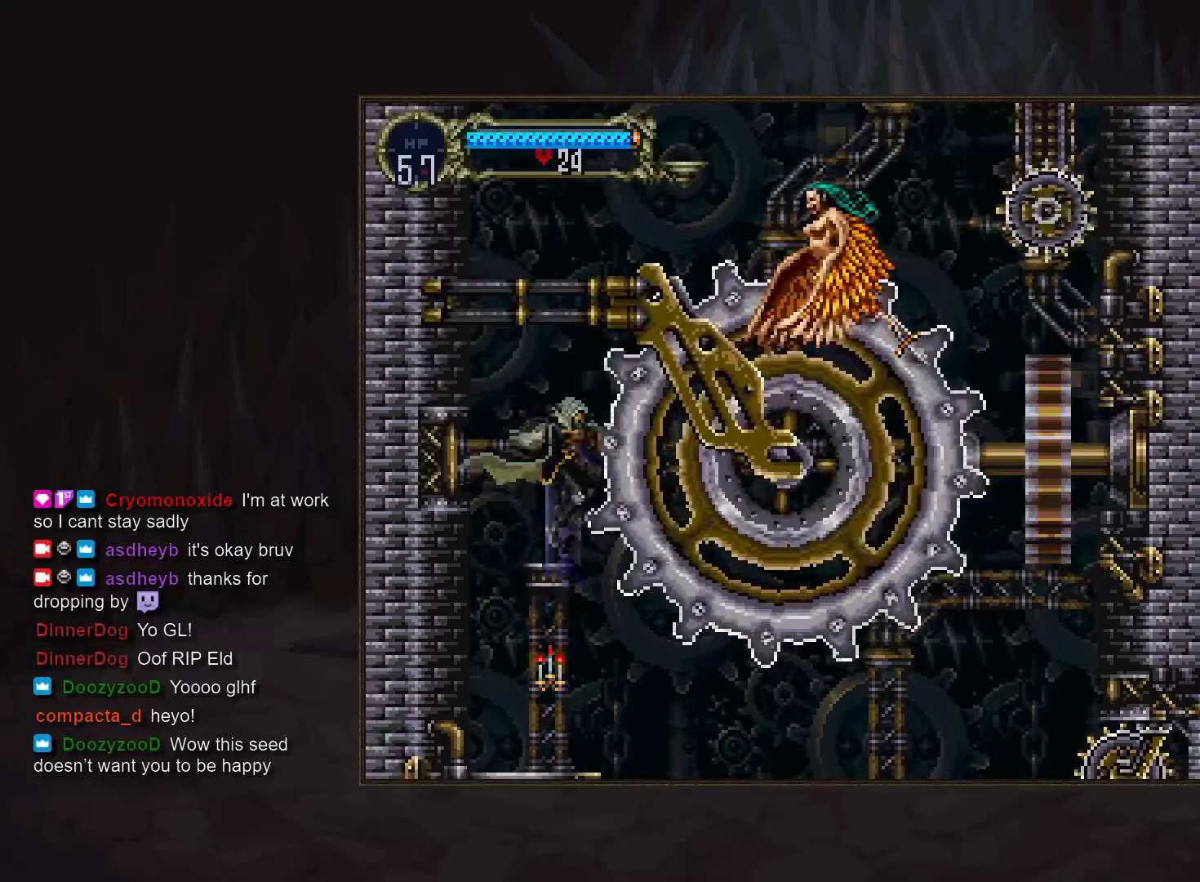
{"buttons": ["DPAD_DOWN"], "events": [[483, "DPAD_DOWN", "down"]]}
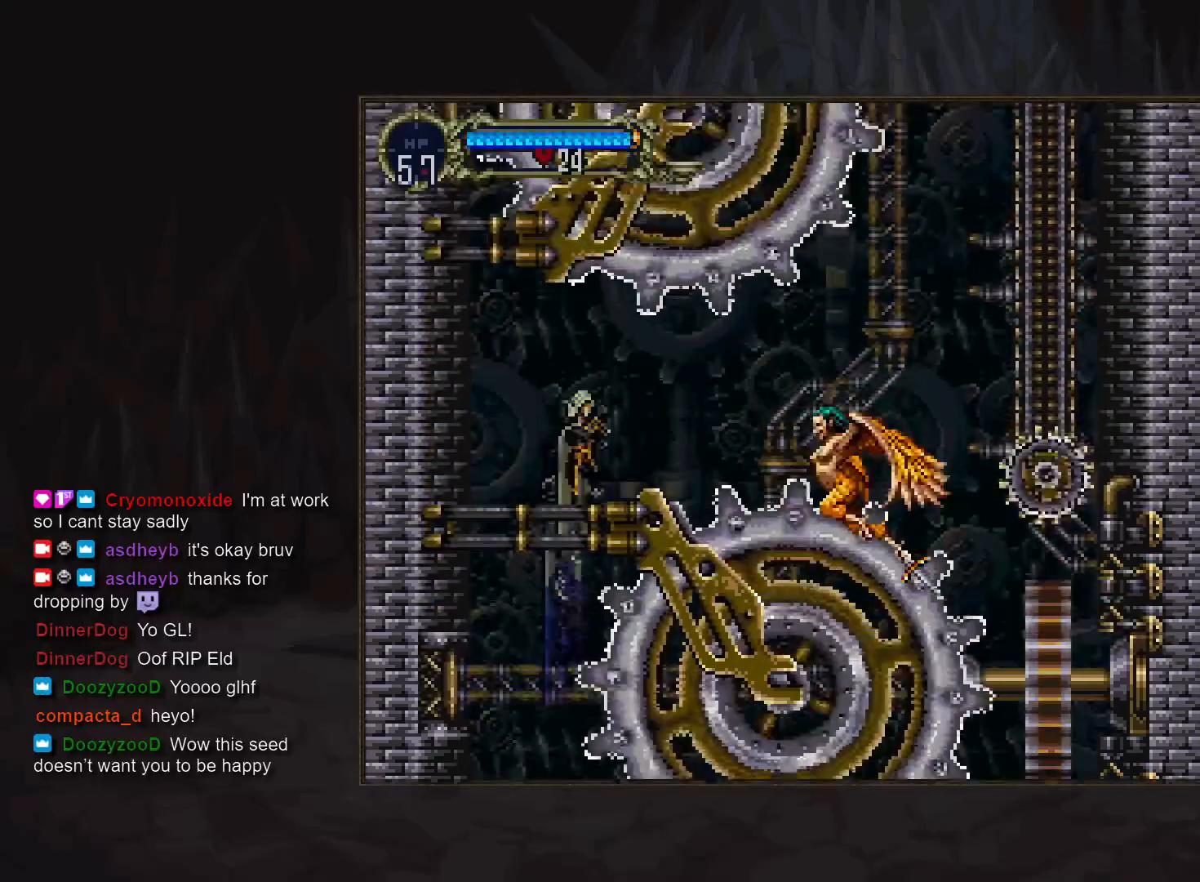
{"buttons": [], "events": [[100, "SQUARE", "down"], [183, "SQUARE", "up"], [250, "DPAD_DOWN", "up"]]}
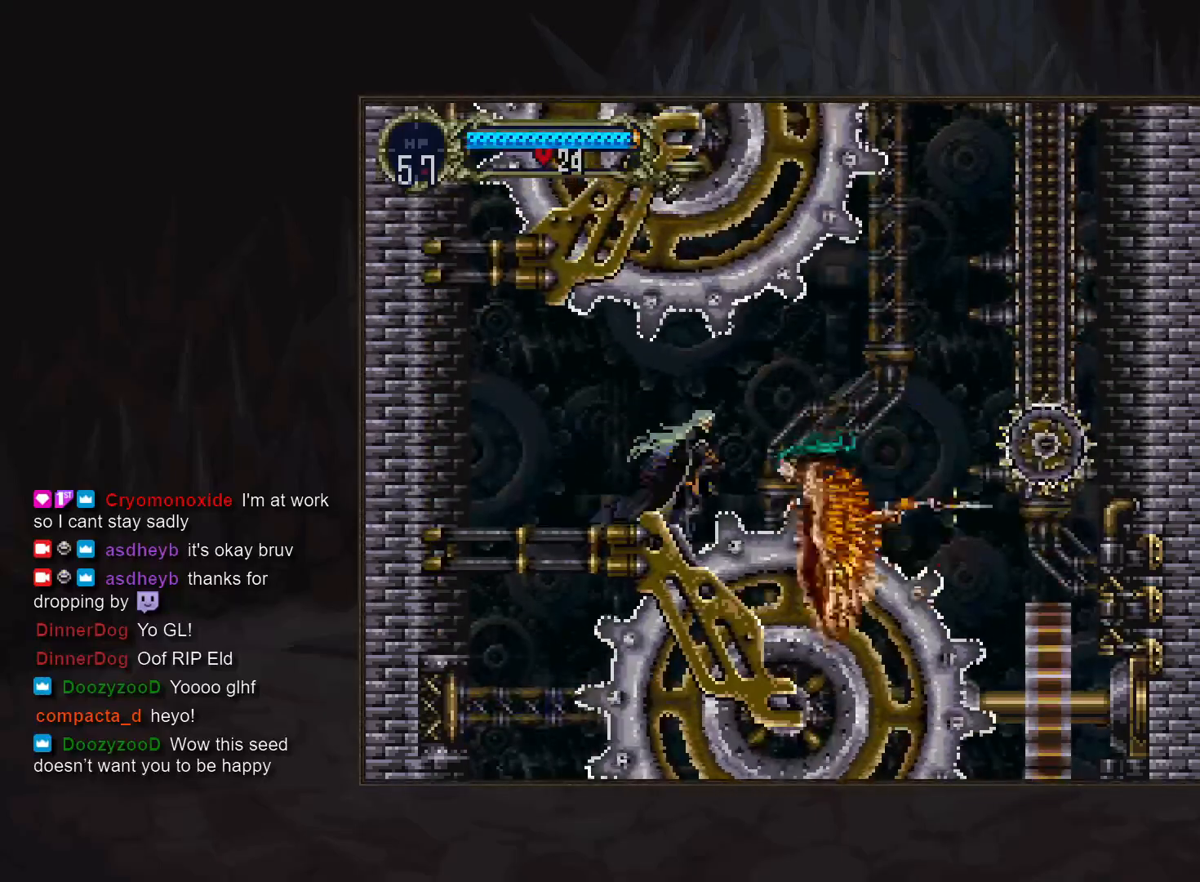
{"buttons": ["DPAD_DOWN"], "events": [[500, "DPAD_DOWN", "down"]]}
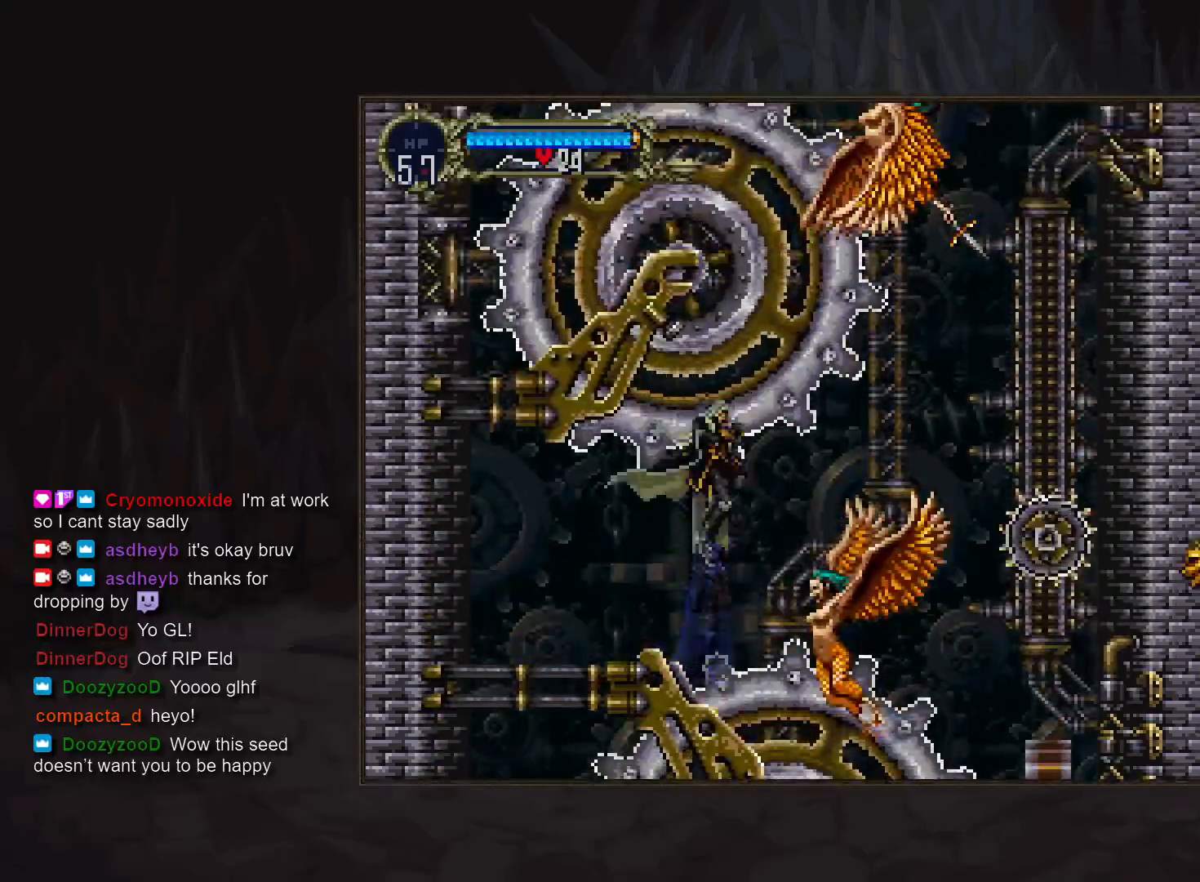
{"buttons": [], "events": [[83, "SQUARE", "down"], [167, "DPAD_DOWN", "up"], [167, "SQUARE", "up"]]}
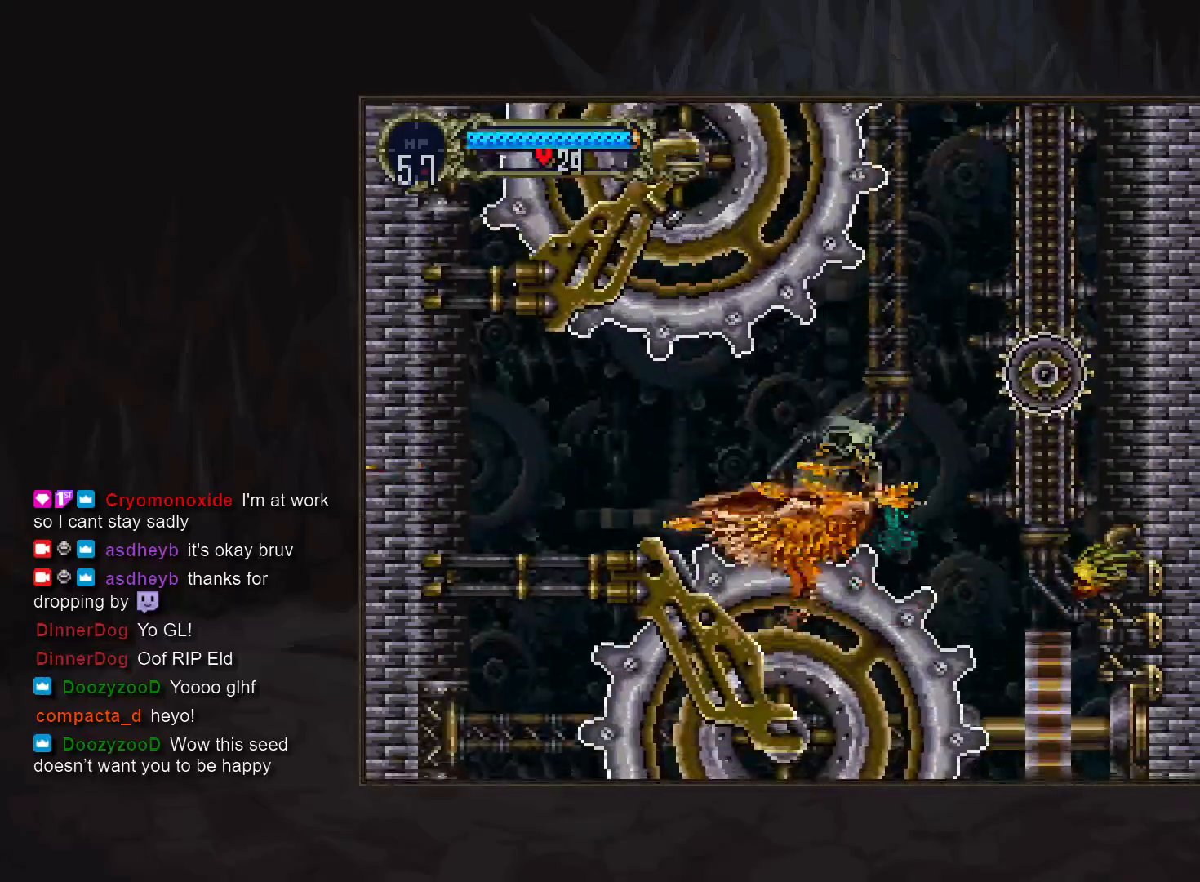
{"buttons": [], "events": []}
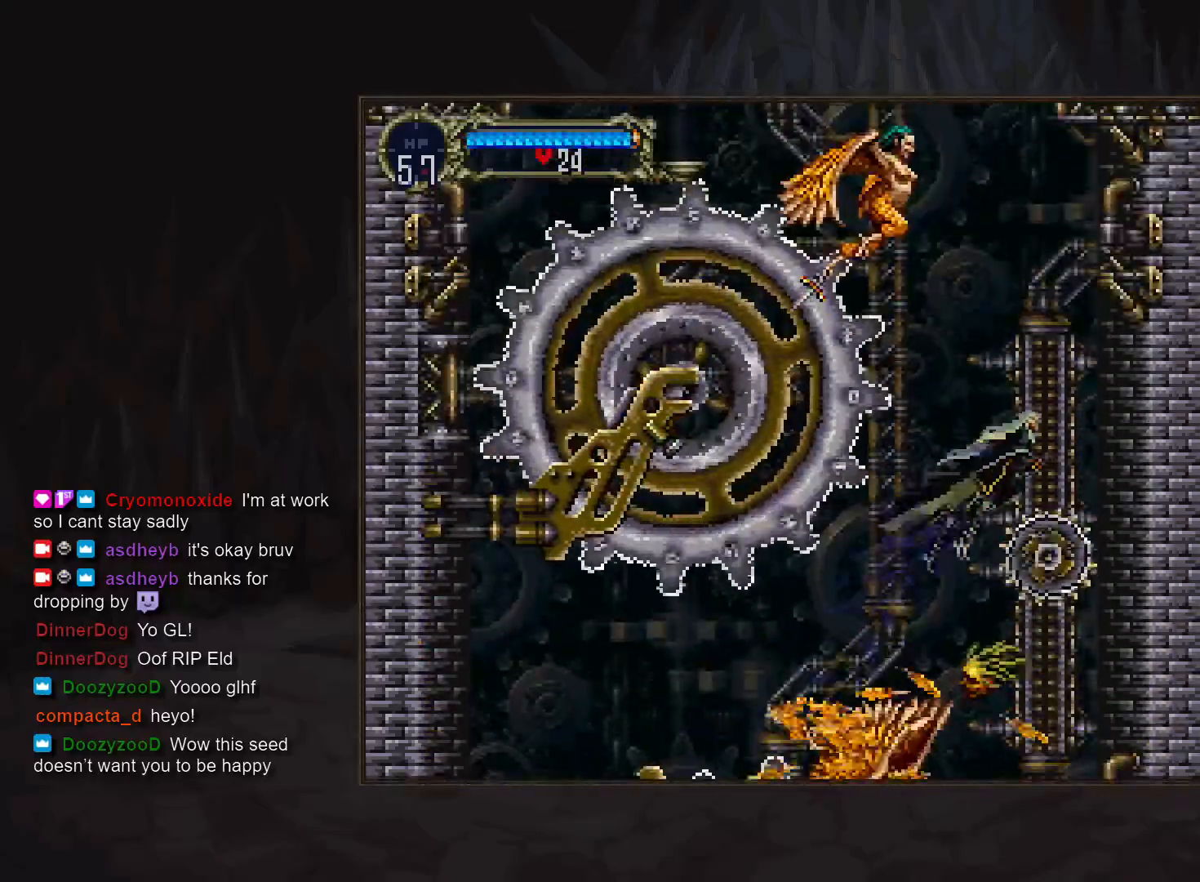
{"buttons": [], "events": []}
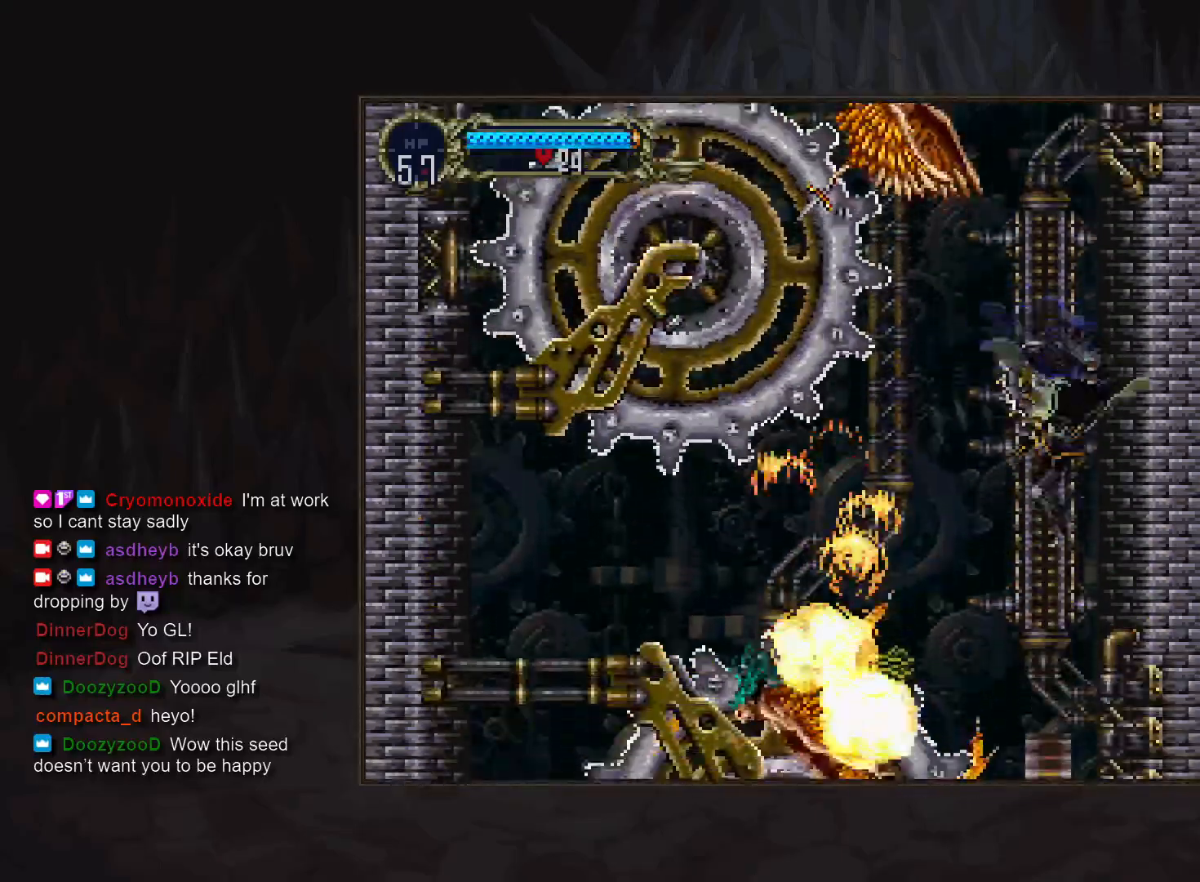
{"buttons": [], "events": []}
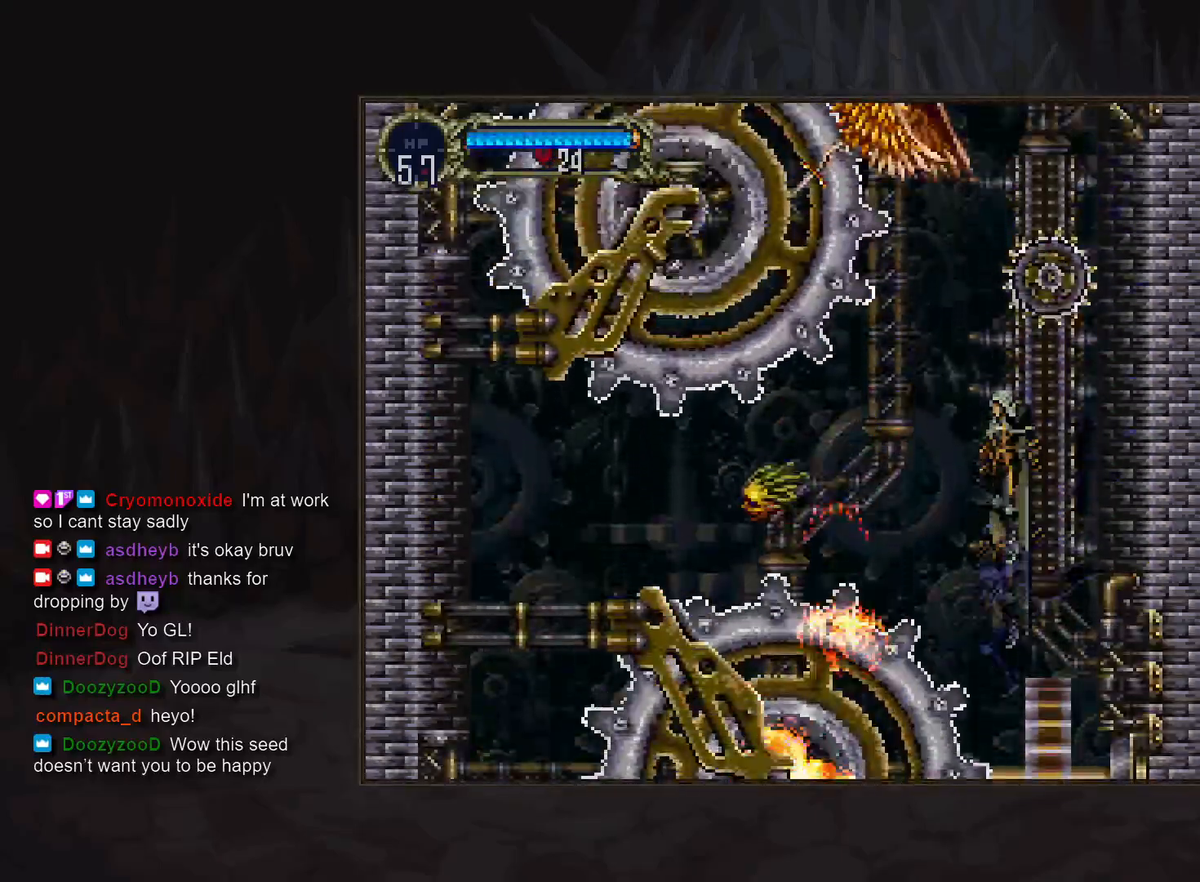
{"buttons": [], "events": []}
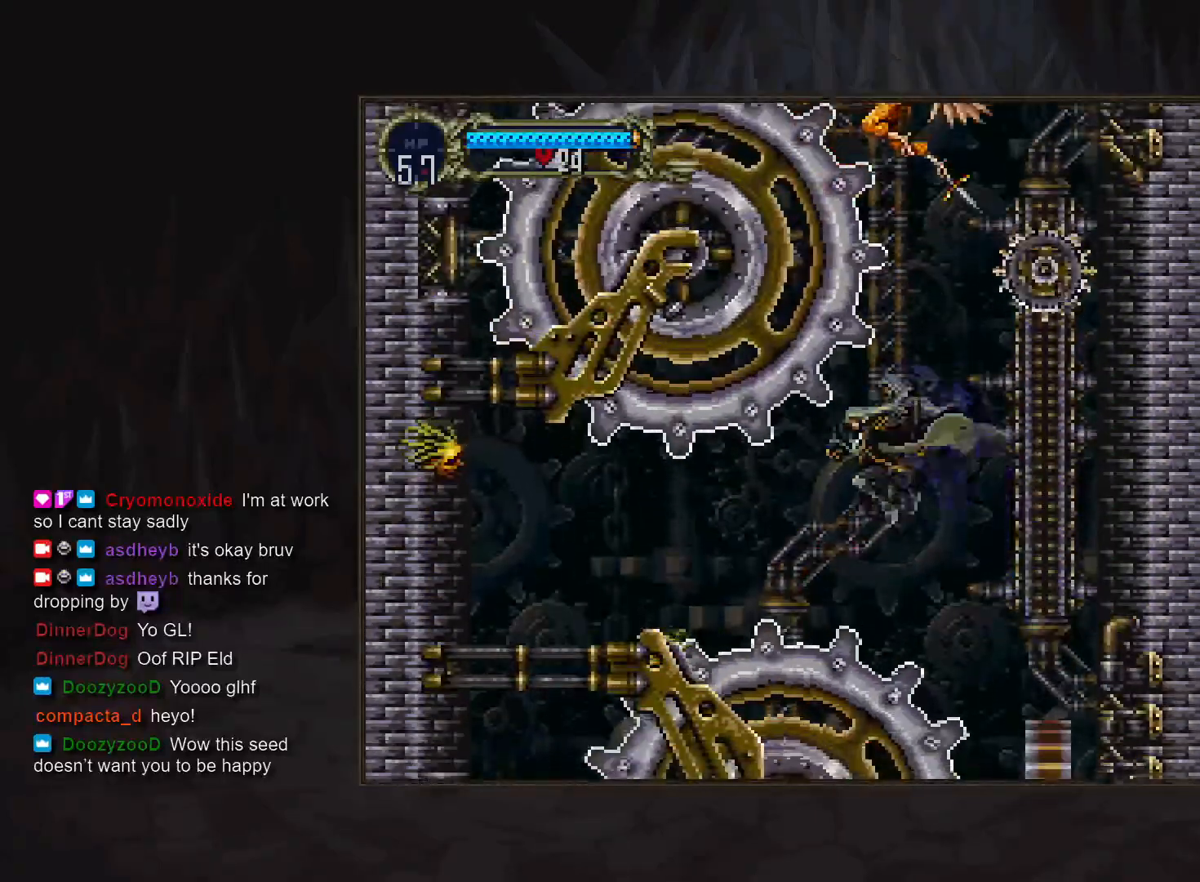
{"buttons": ["DPAD_DOWN"], "events": [[283, "DPAD_UP", "down"], [367, "DPAD_UP", "up"], [450, "DPAD_DOWN", "down"]]}
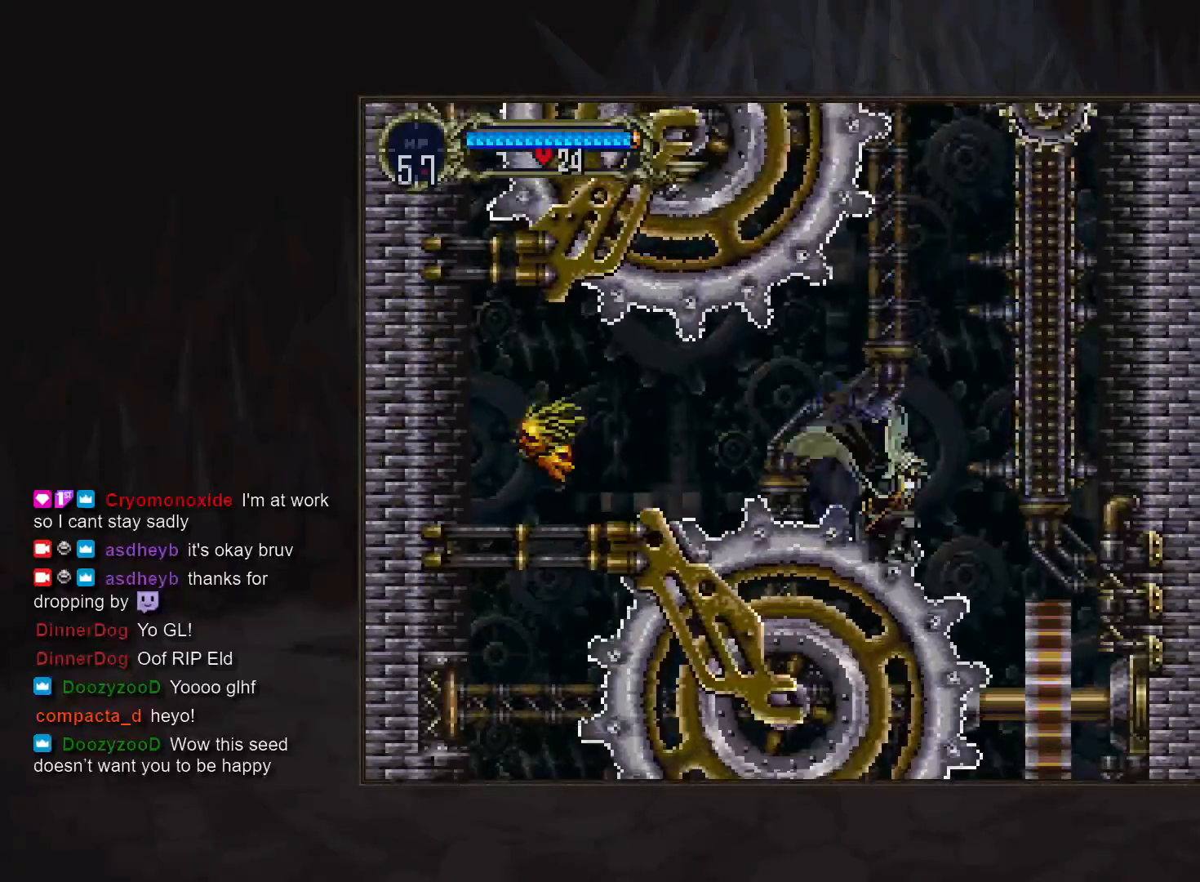
{"buttons": [], "events": [[33, "SQUARE", "down"], [133, "SQUARE", "up"], [183, "DPAD_DOWN", "up"]]}
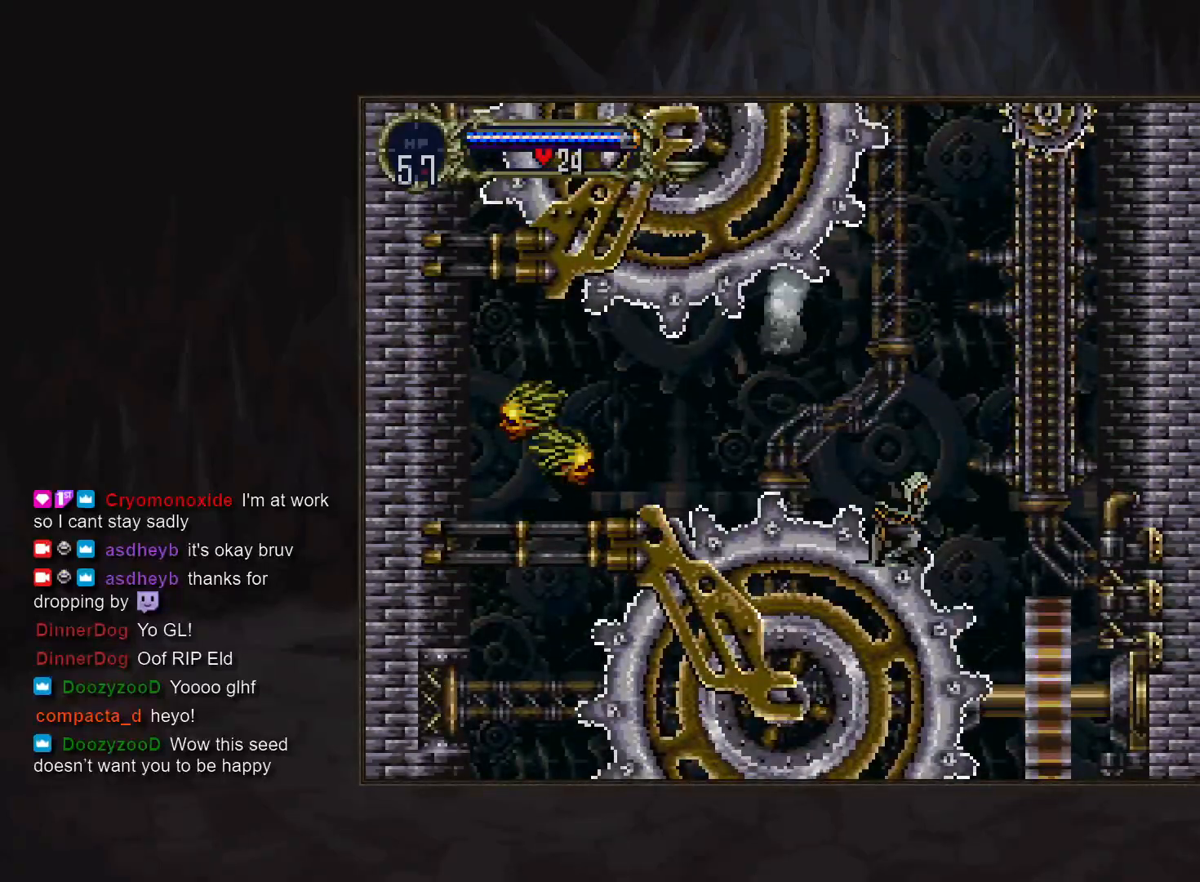
{"buttons": [], "events": []}
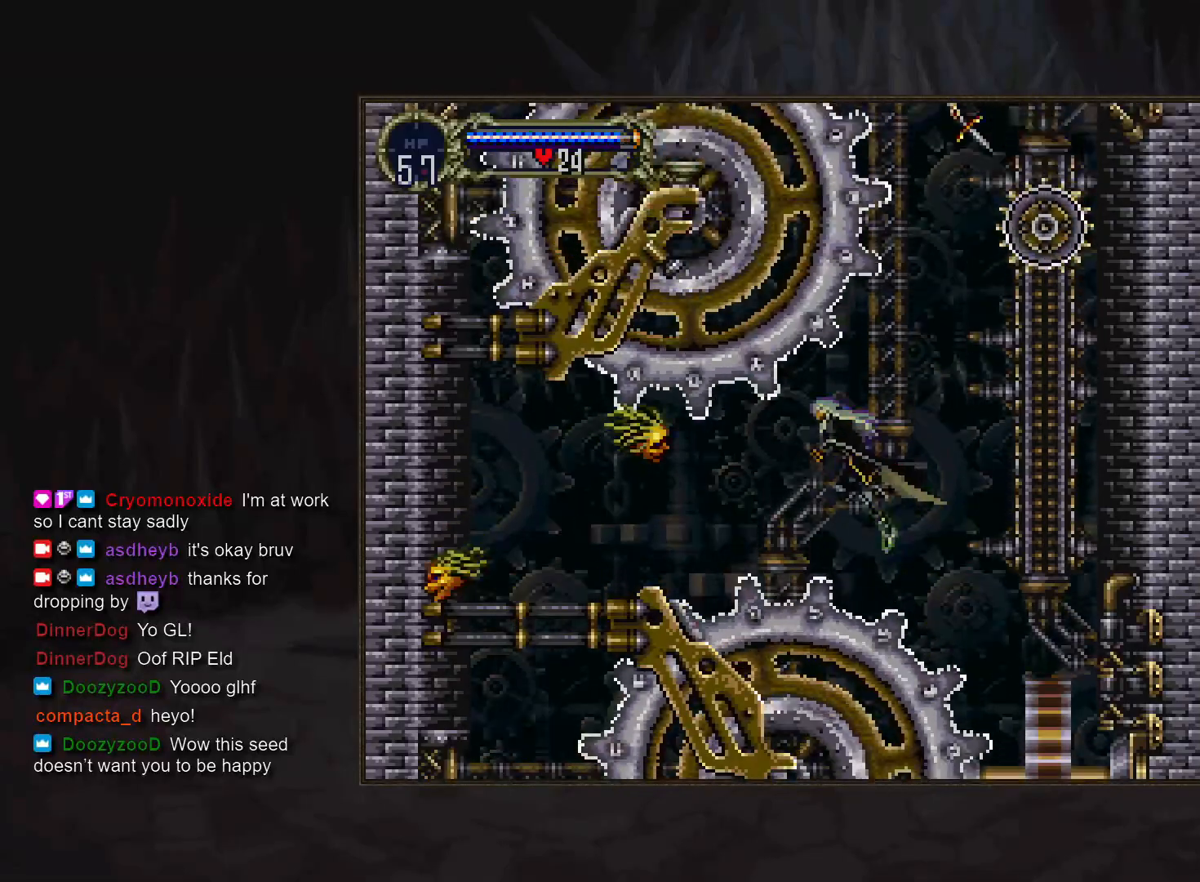
{"buttons": [], "events": [[67, "DPAD_DOWN", "down"], [183, "SQUARE", "down"], [267, "SQUARE", "up"], [283, "DPAD_DOWN", "up"]]}
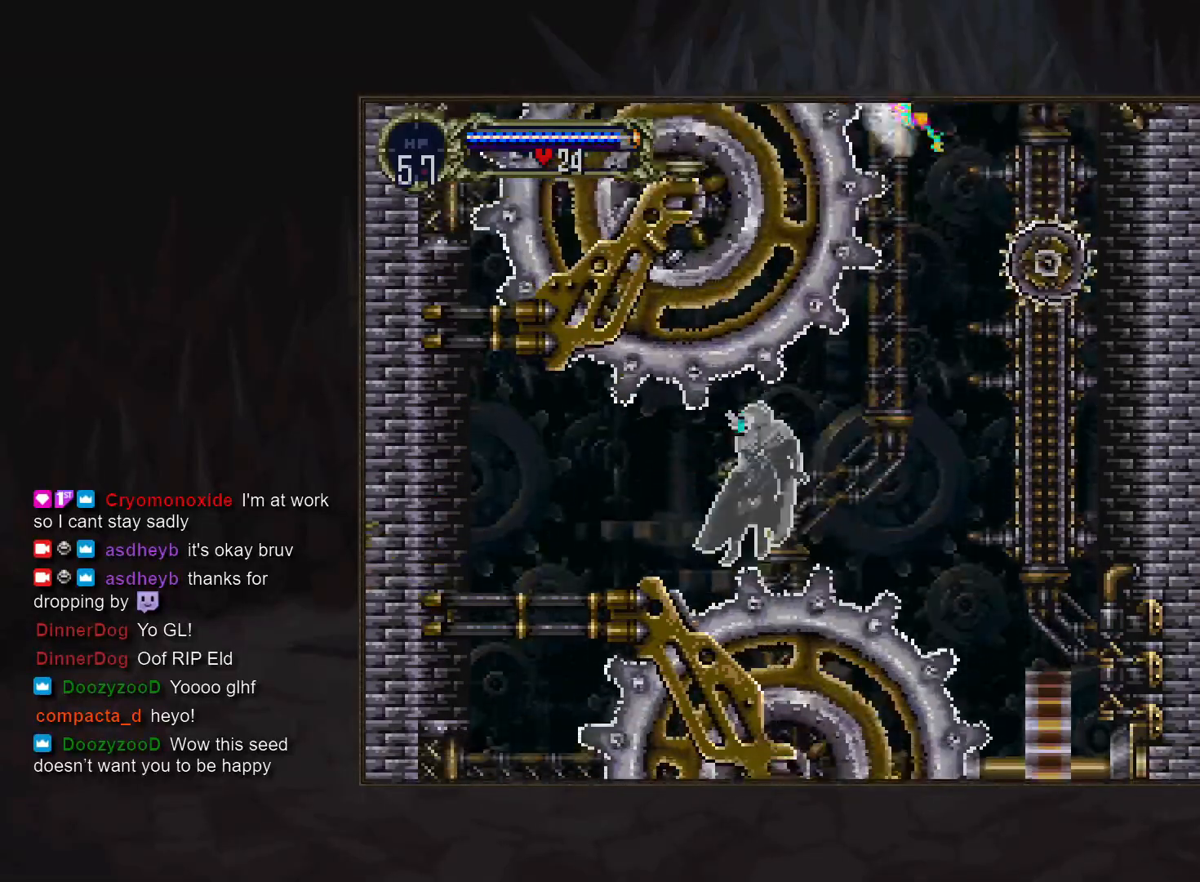
{"buttons": [], "events": []}